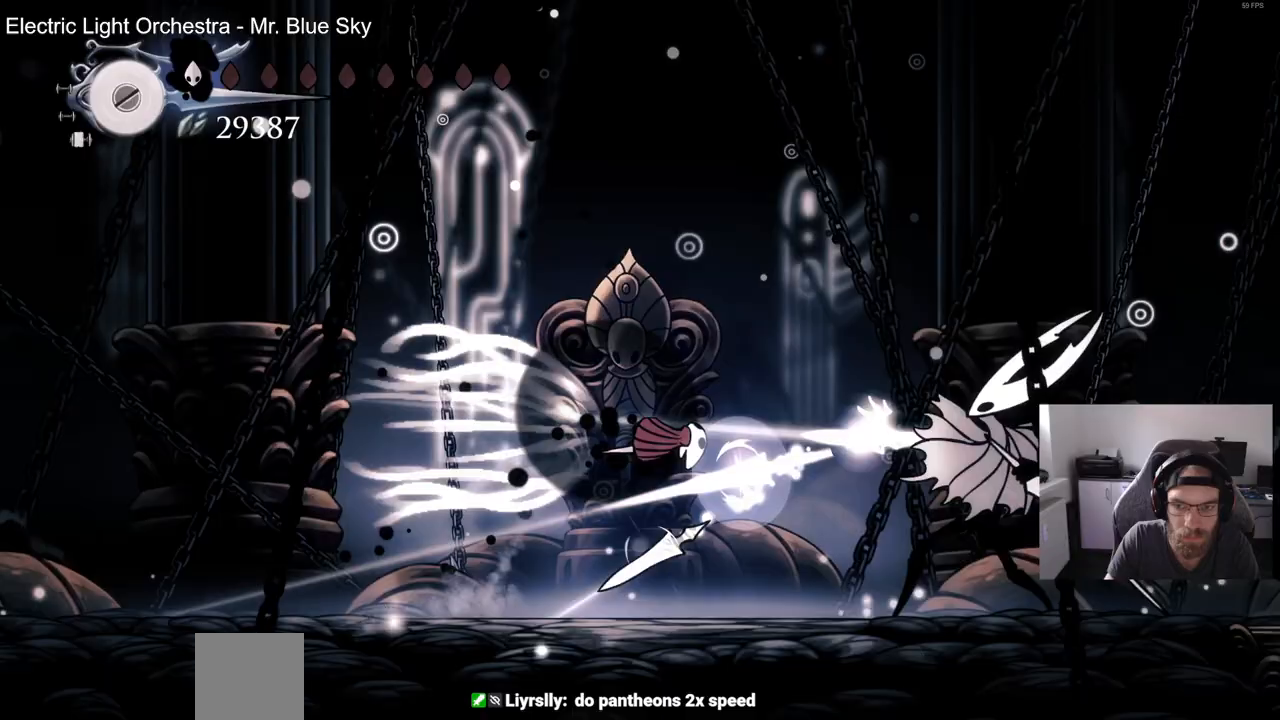
Gameplay with a controller (PlayStation layout); each line is a JSON object with the inputs held at the frame after it. "events" lists button and stick changes between this image and that frame as [ms after this image, input, new state], when the widget could be followed in between. Not read: CROSS L1 R1.
{"buttons": [], "left_stick": "center", "right_stick": "center", "events": [[50, "R2", "up"], [283, "SQUARE", "down"], [450, "SQUARE", "up"]]}
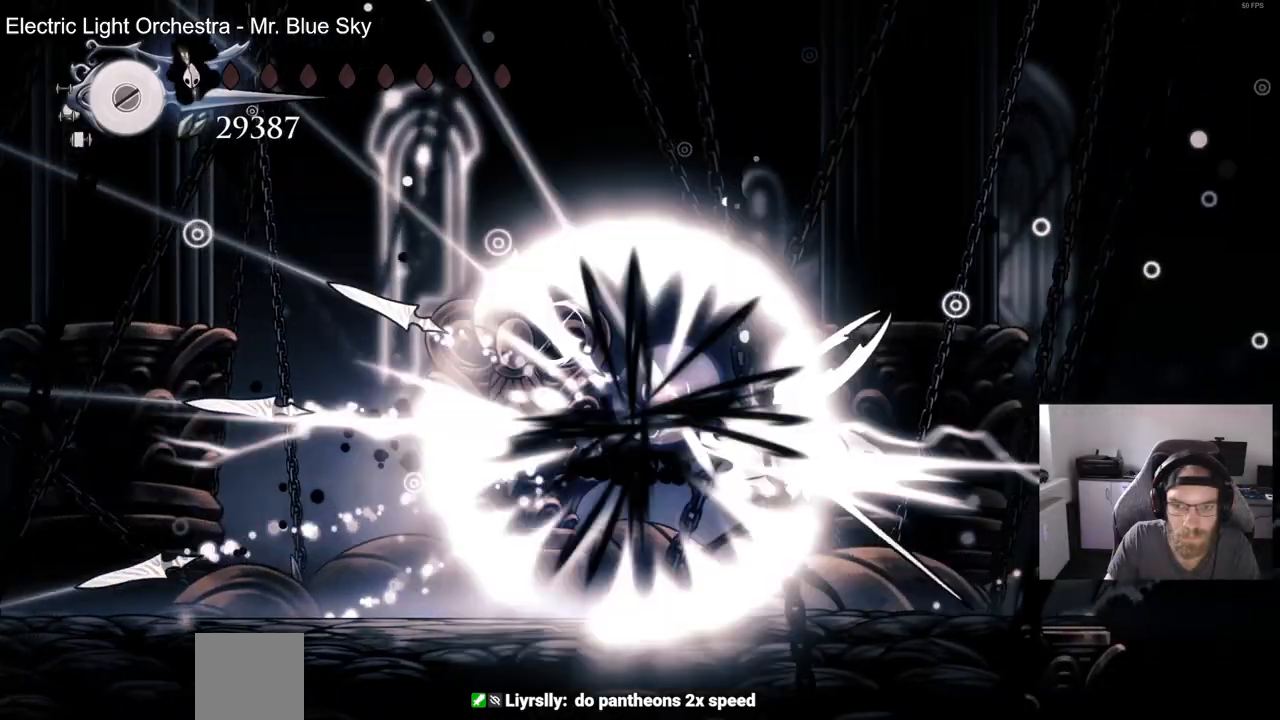
{"buttons": [], "left_stick": "center", "right_stick": "center", "events": []}
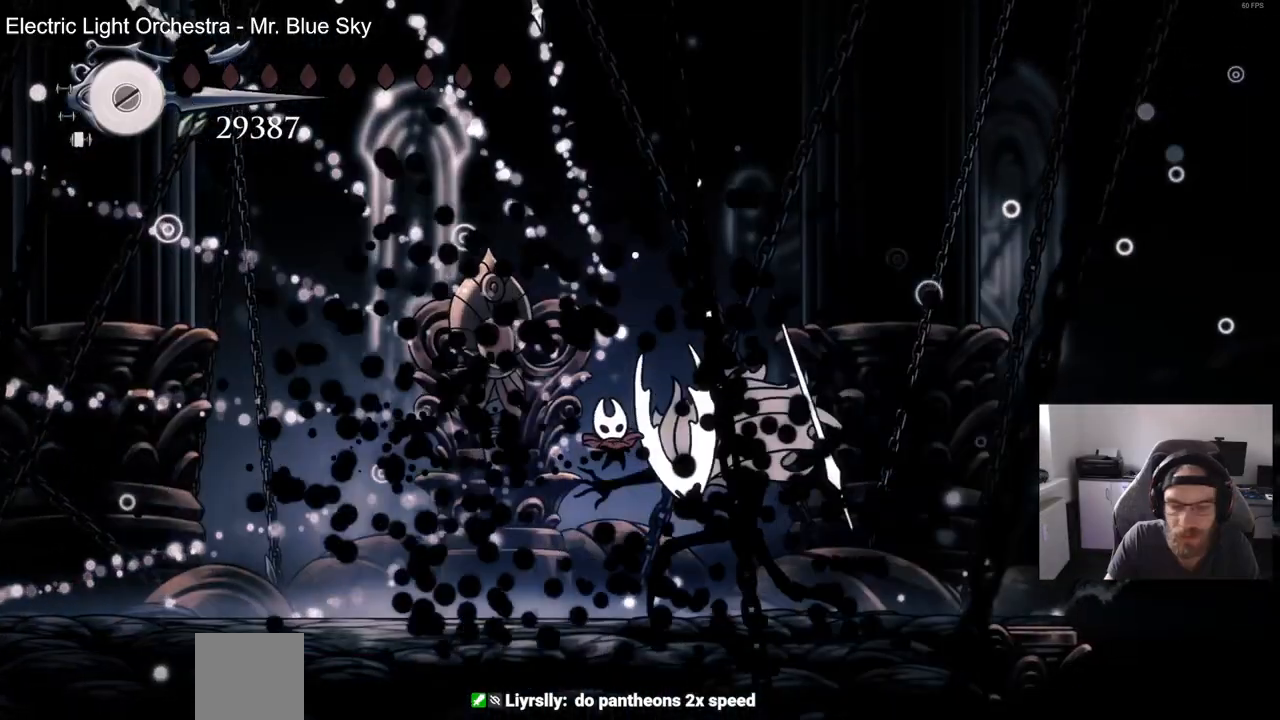
{"buttons": [], "left_stick": "up", "right_stick": "center", "events": [[267, "left_stick", "up"]]}
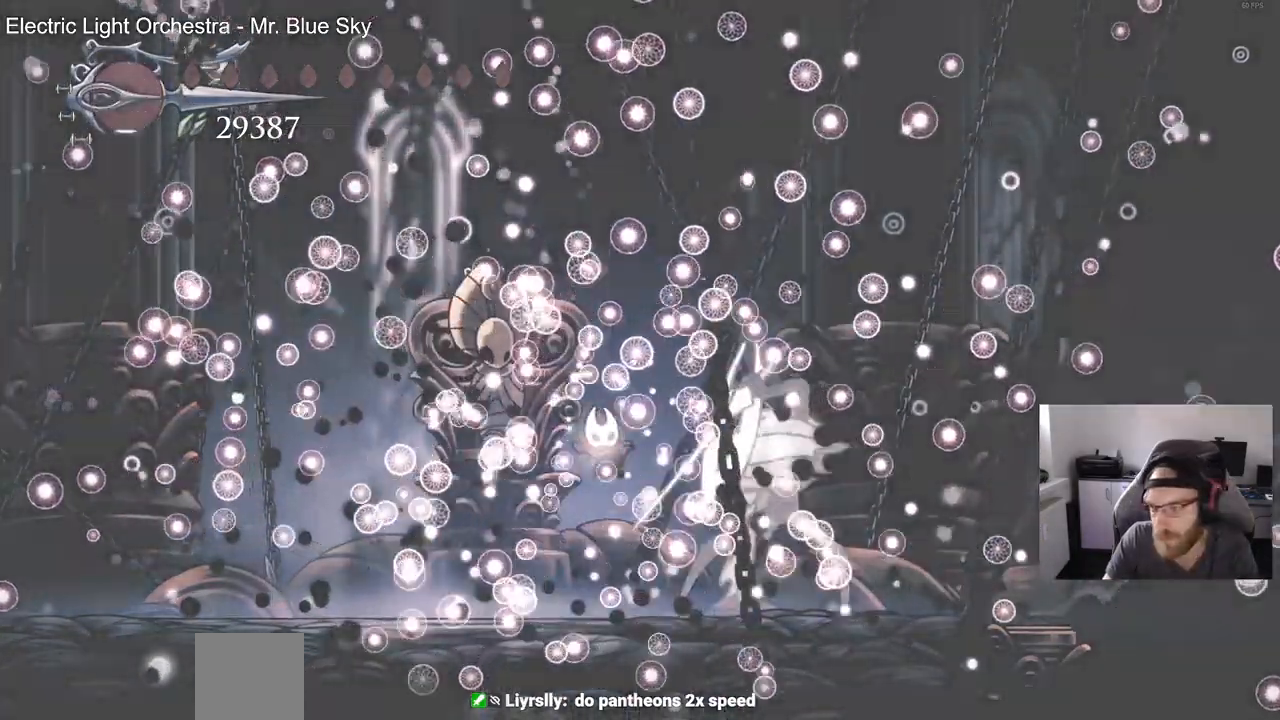
{"buttons": [], "left_stick": "up", "right_stick": "center", "events": []}
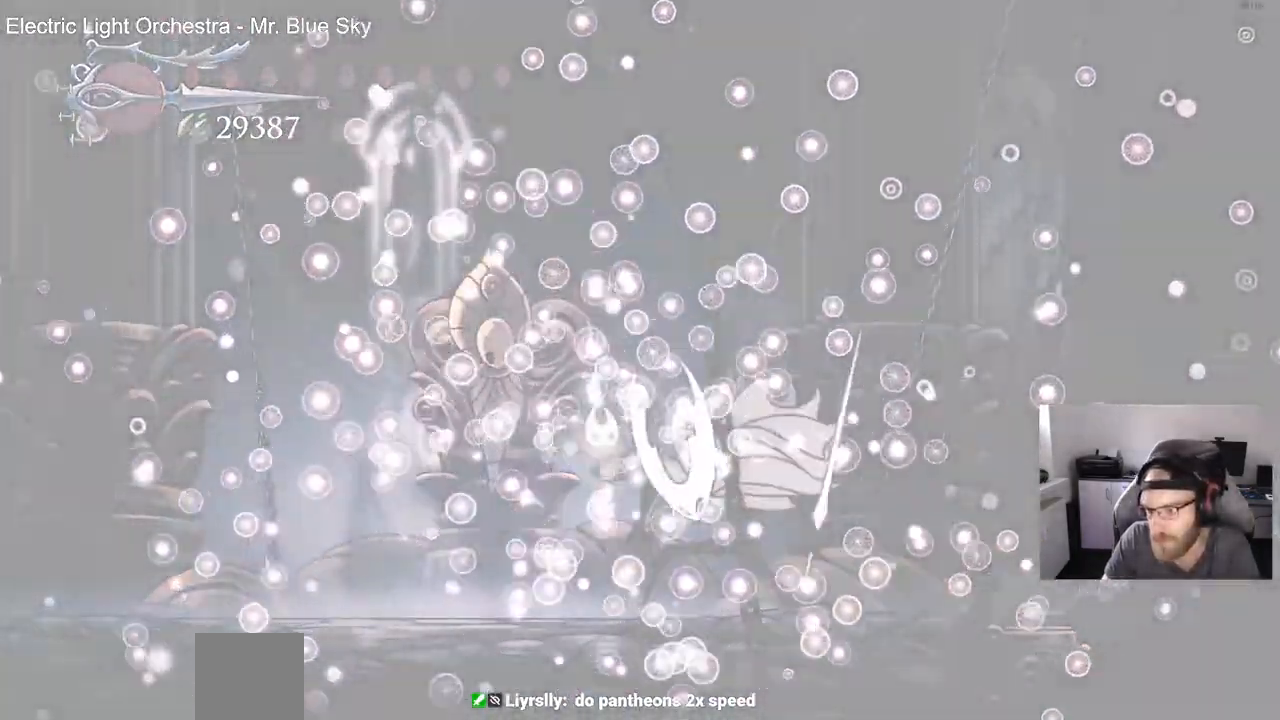
{"buttons": [], "left_stick": "center", "right_stick": "center", "events": [[433, "left_stick", "center"]]}
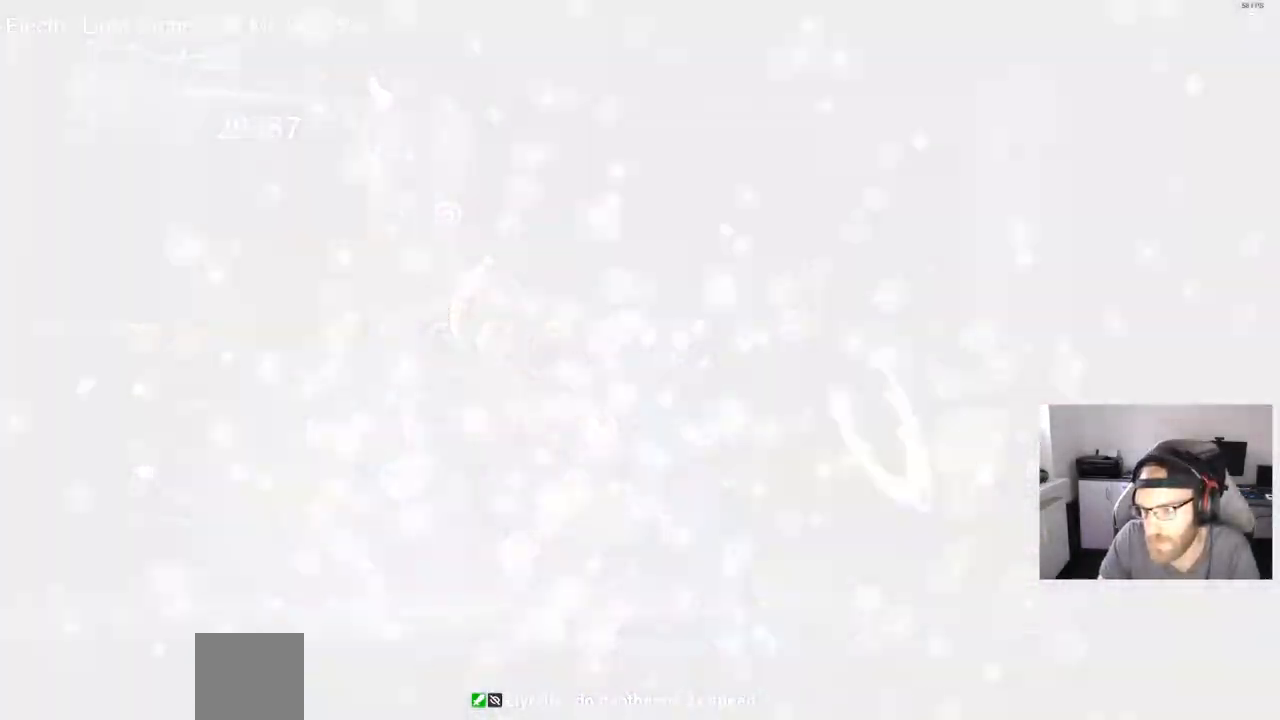
{"buttons": [], "left_stick": "up", "right_stick": "center", "events": [[83, "left_stick", "up"]]}
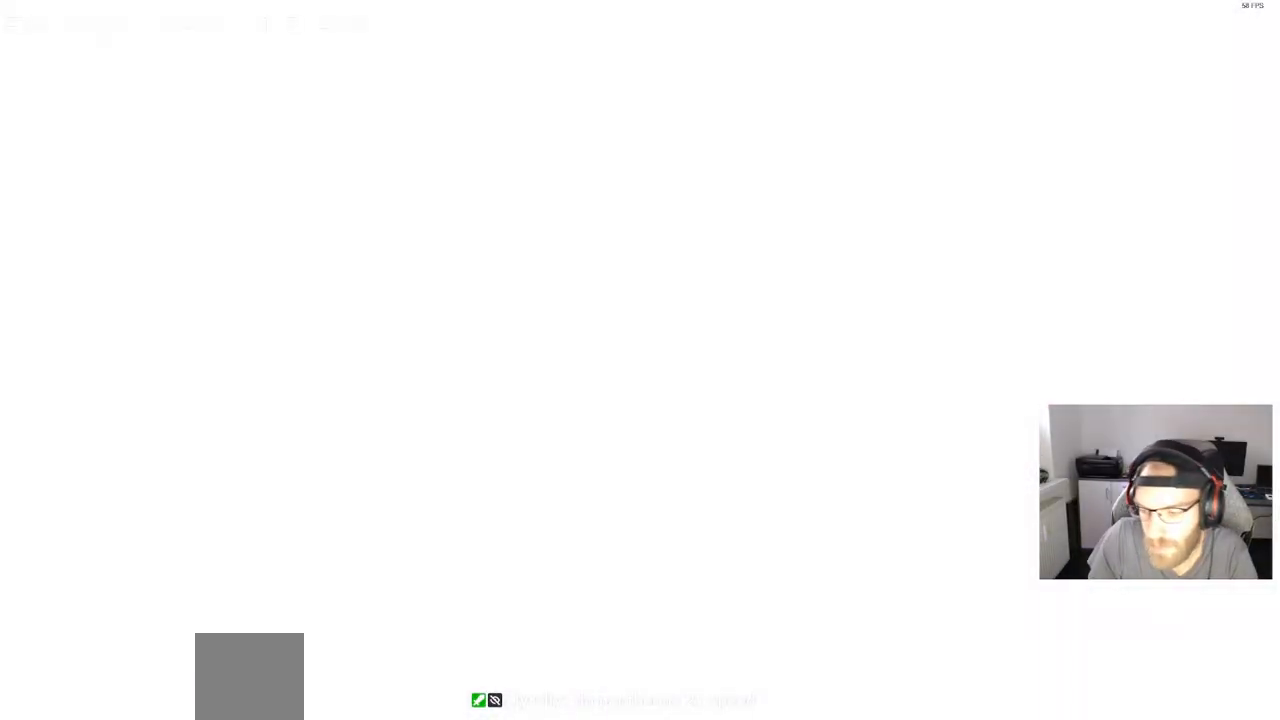
{"buttons": [], "left_stick": "up", "right_stick": "center", "events": []}
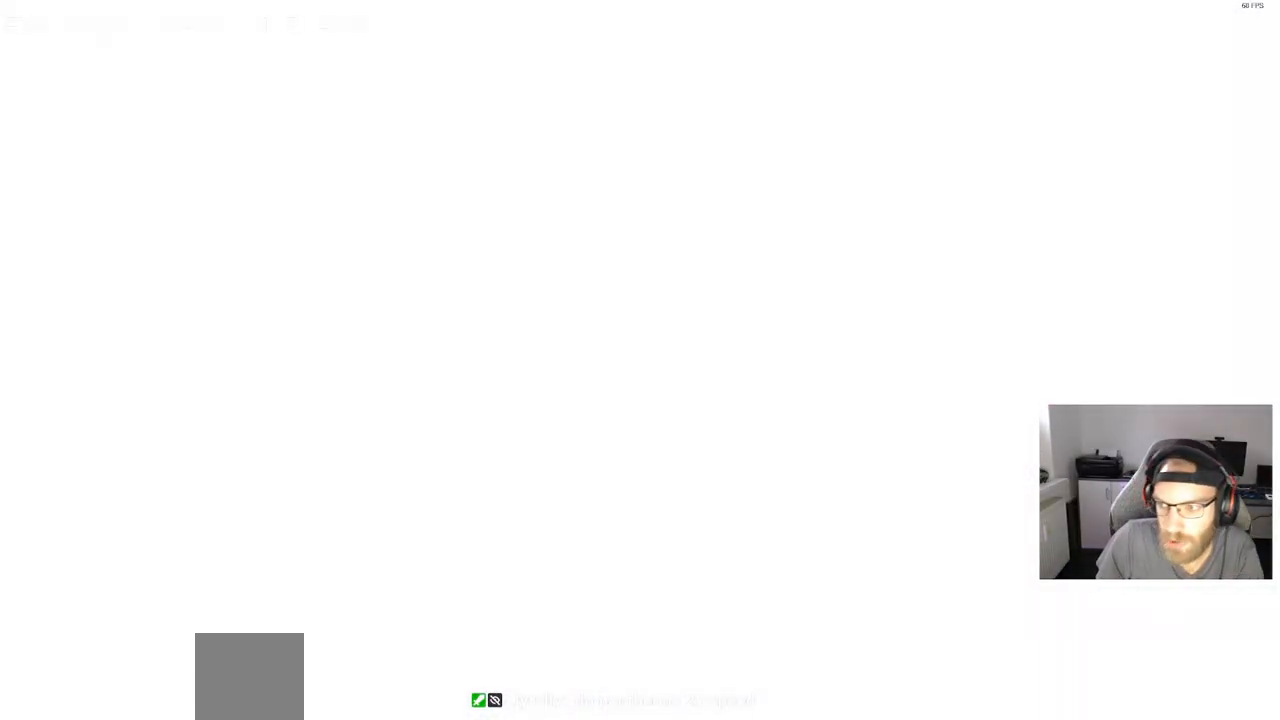
{"buttons": [], "left_stick": "up", "right_stick": "center", "events": []}
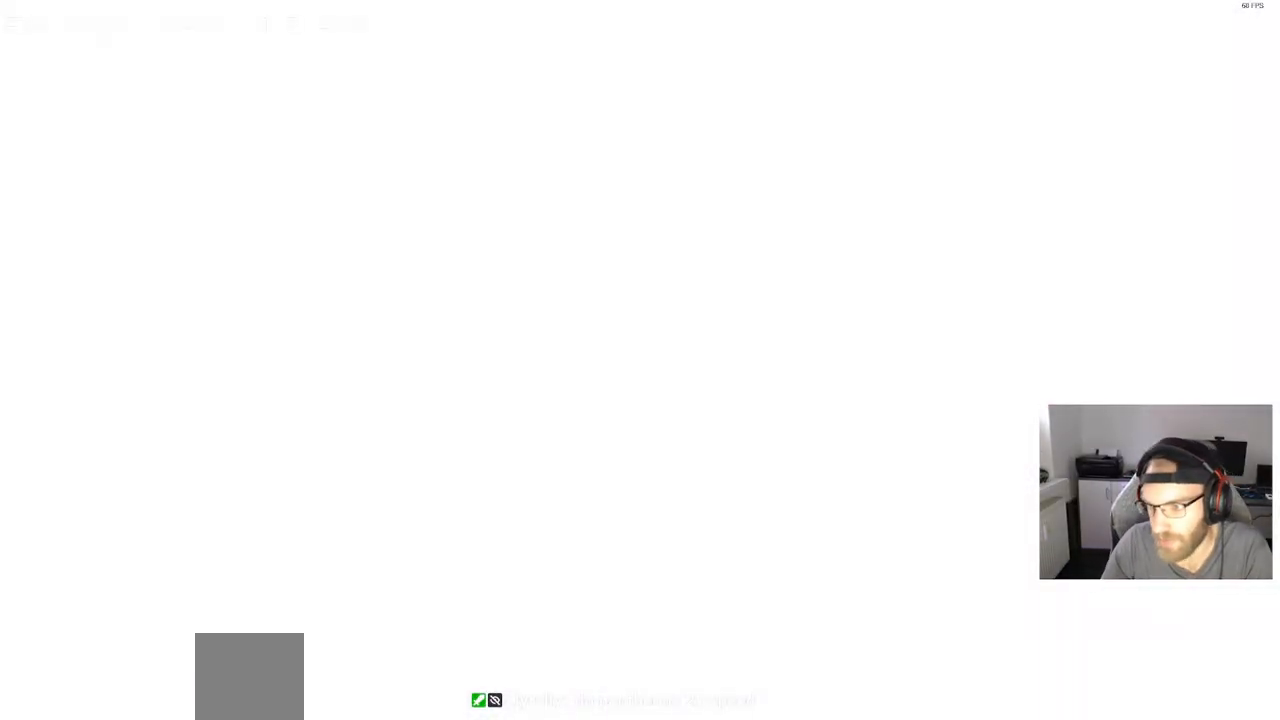
{"buttons": [], "left_stick": "up", "right_stick": "center", "events": []}
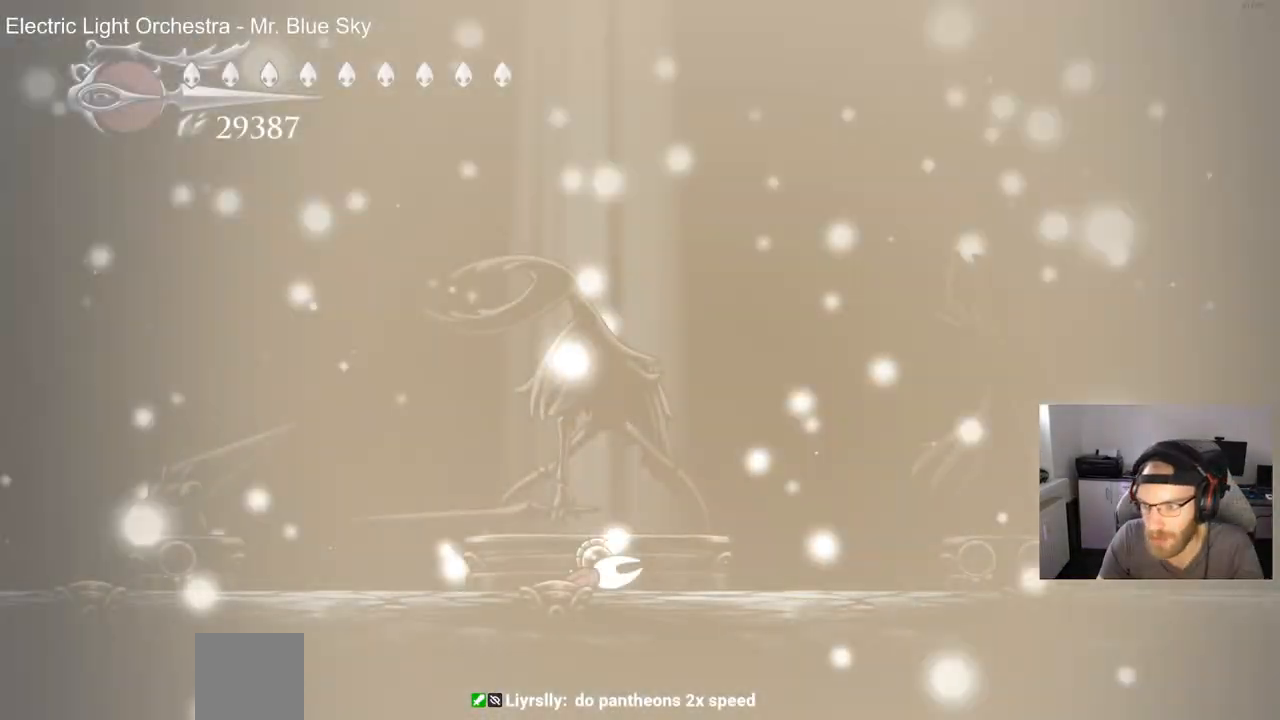
{"buttons": [], "left_stick": "up", "right_stick": "center", "events": []}
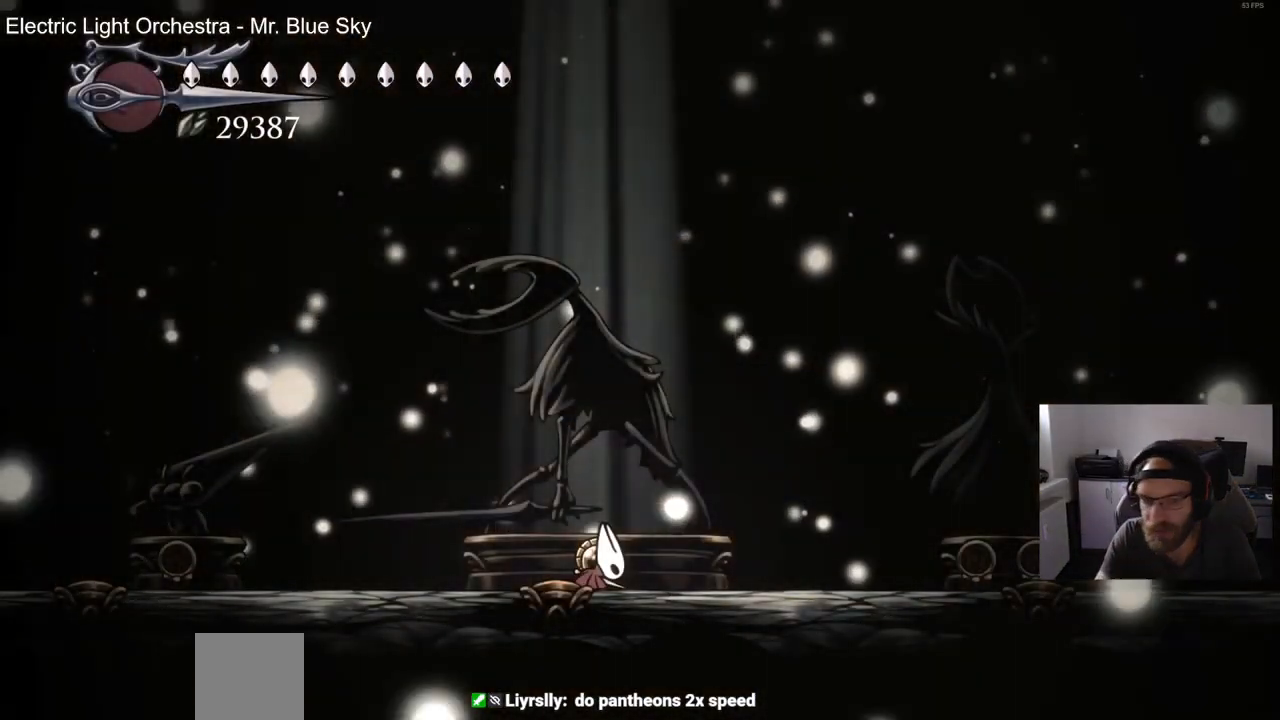
{"buttons": [], "left_stick": "center", "right_stick": "center", "events": [[67, "left_stick", "center"]]}
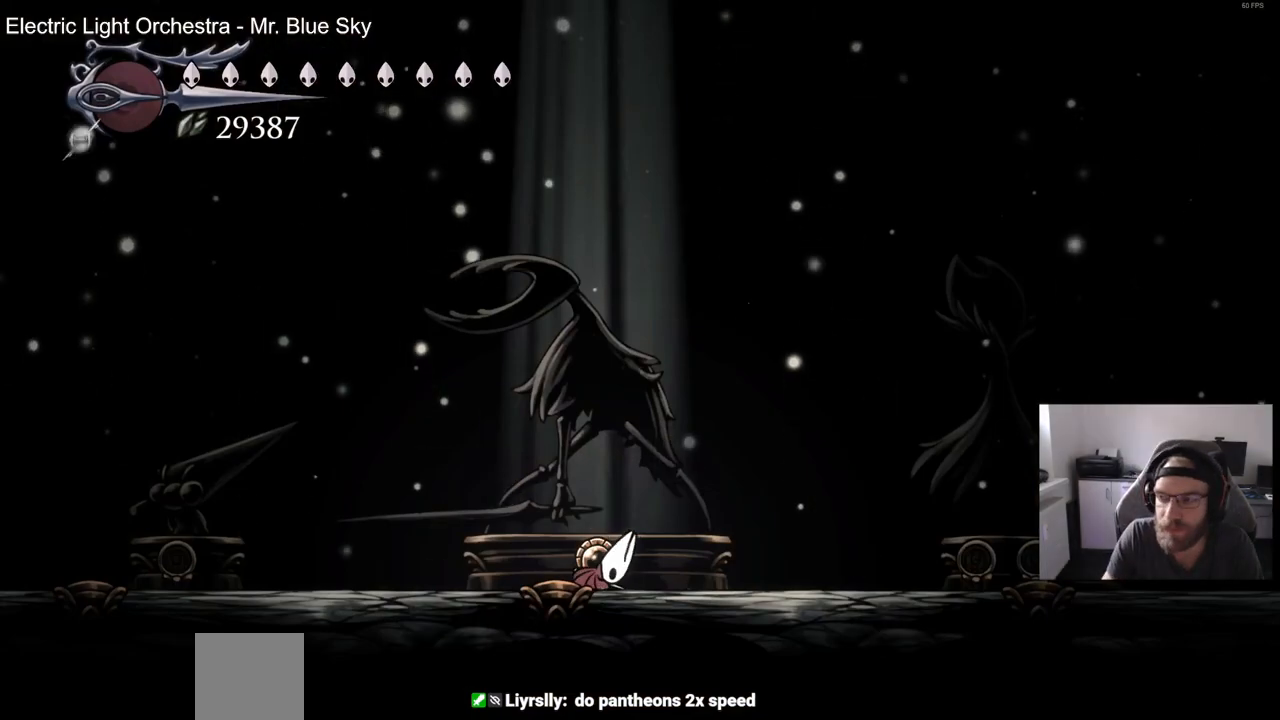
{"buttons": [], "left_stick": "center", "right_stick": "center", "events": []}
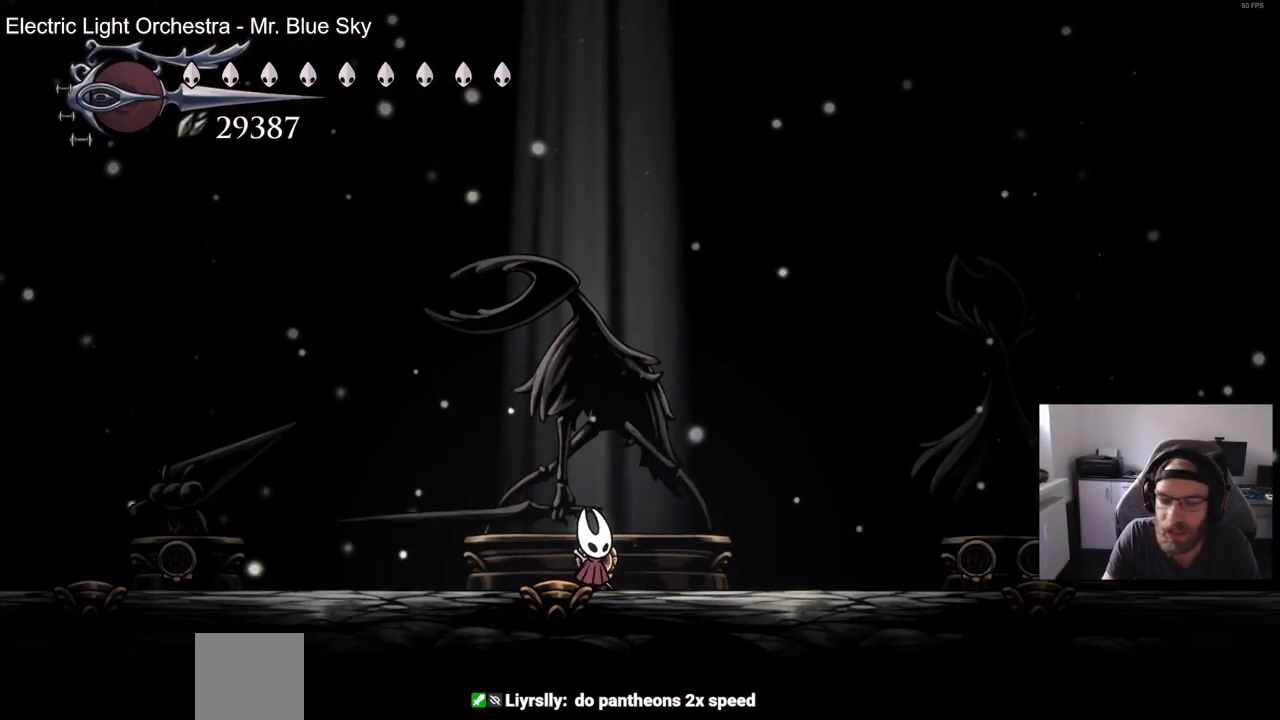
{"buttons": ["DPAD_UP"], "left_stick": "center", "right_stick": "center", "events": [[267, "DPAD_UP", "down"], [383, "DPAD_UP", "up"], [467, "DPAD_UP", "down"]]}
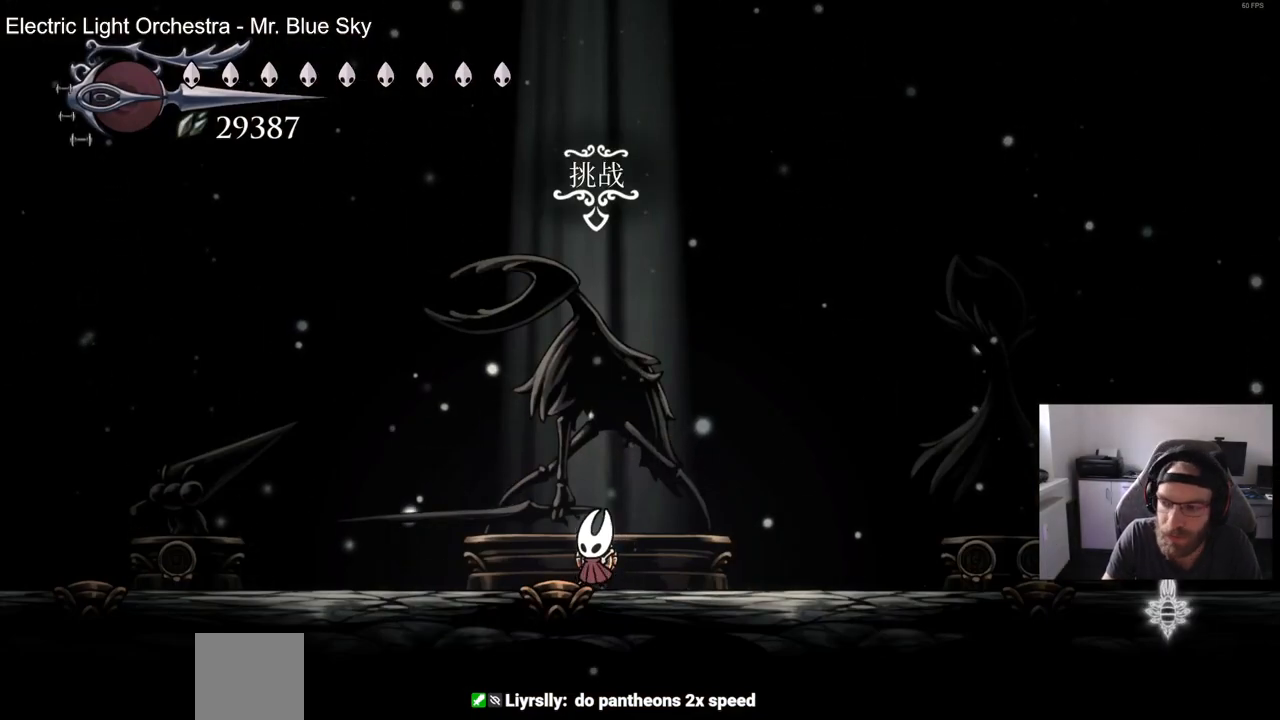
{"buttons": [], "left_stick": "center", "right_stick": "center", "events": [[67, "DPAD_UP", "up"], [150, "DPAD_UP", "down"], [267, "DPAD_UP", "up"]]}
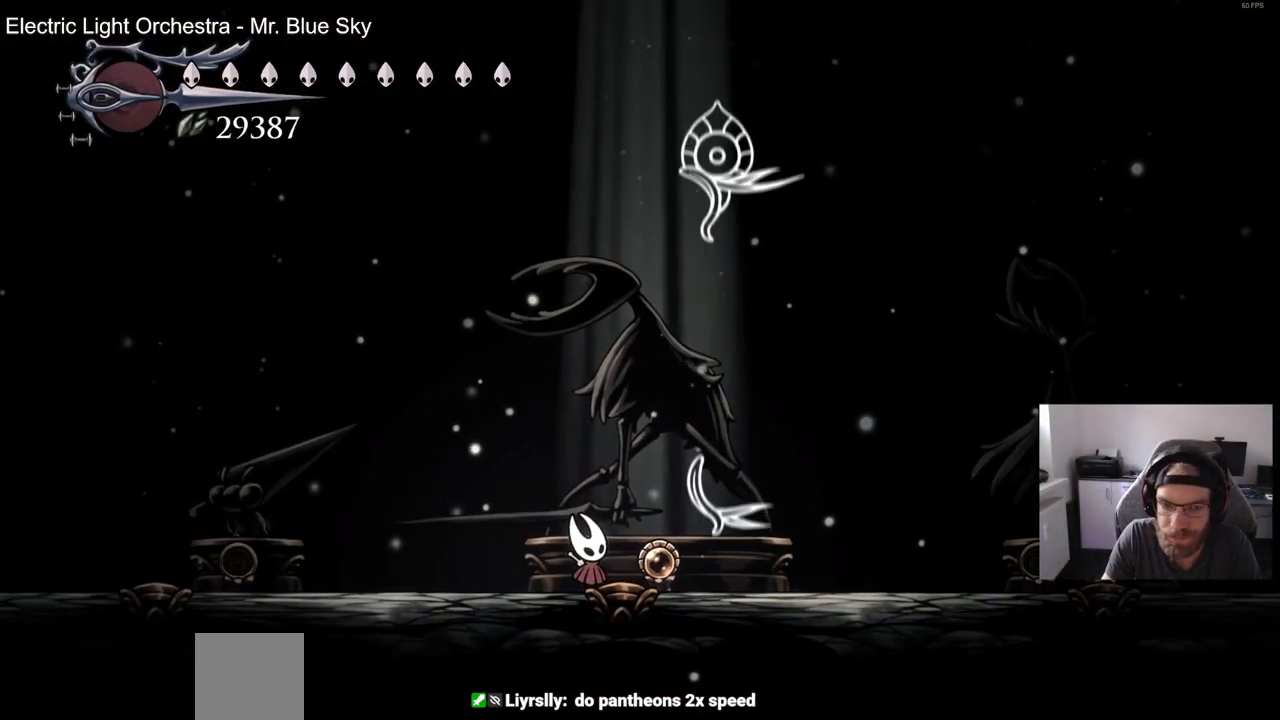
{"buttons": [], "left_stick": "center", "right_stick": "center", "events": []}
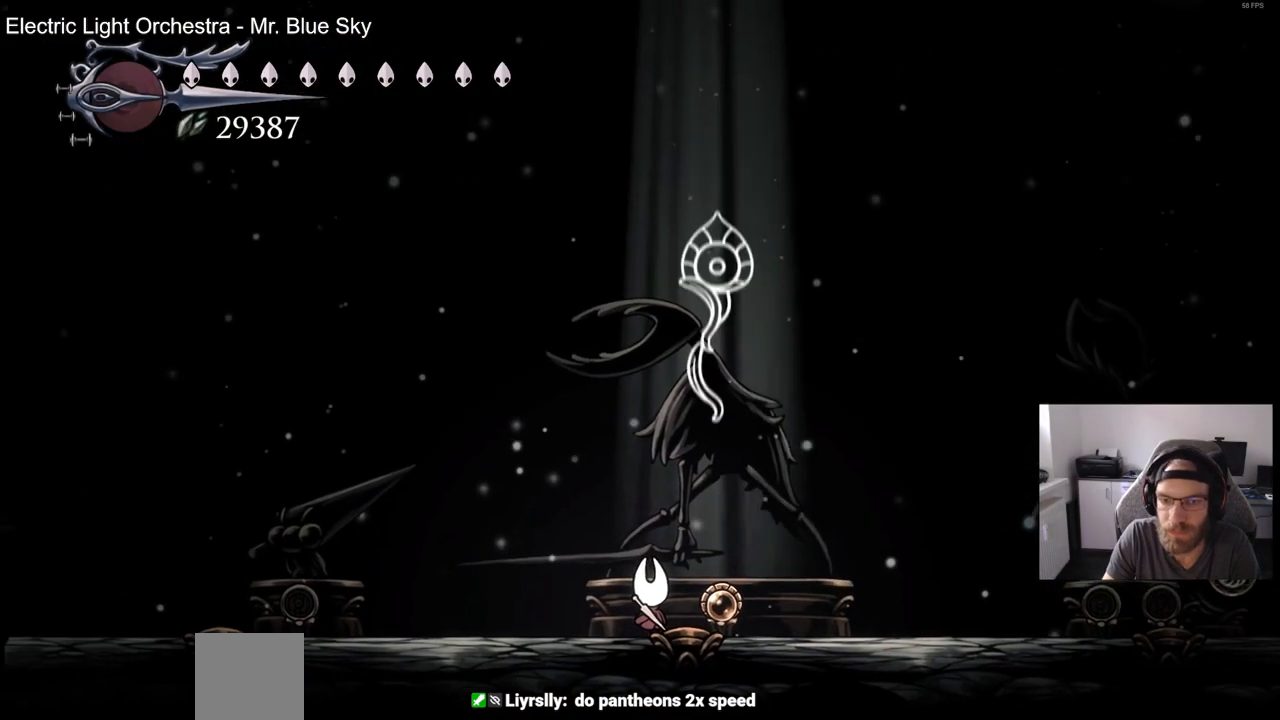
{"buttons": [], "left_stick": "center", "right_stick": "center", "events": []}
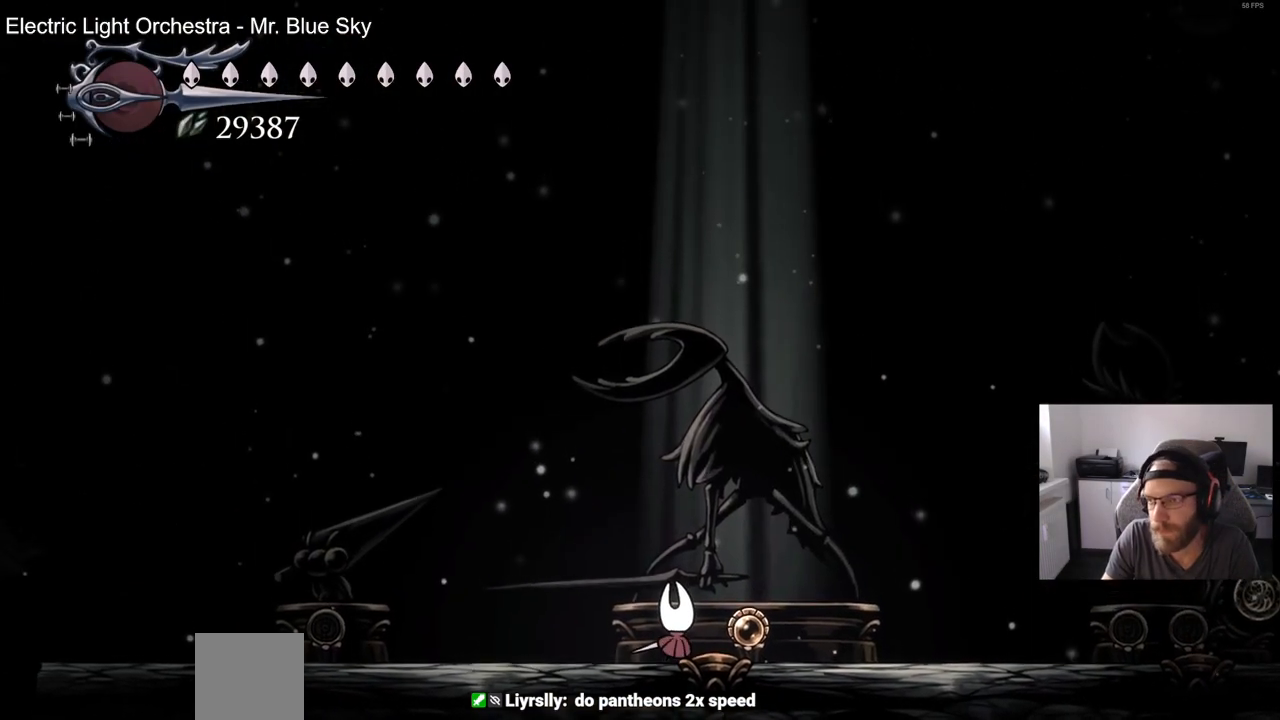
{"buttons": [], "left_stick": "center", "right_stick": "center", "events": []}
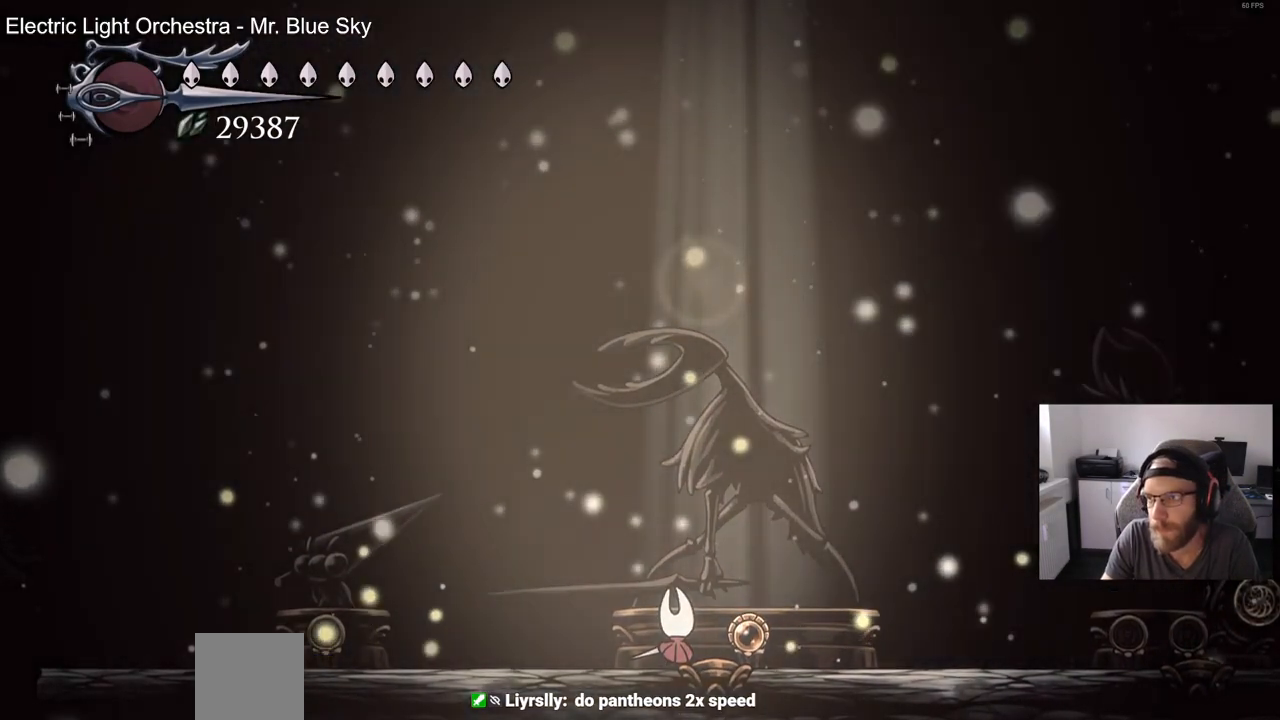
{"buttons": [], "left_stick": "center", "right_stick": "center", "events": []}
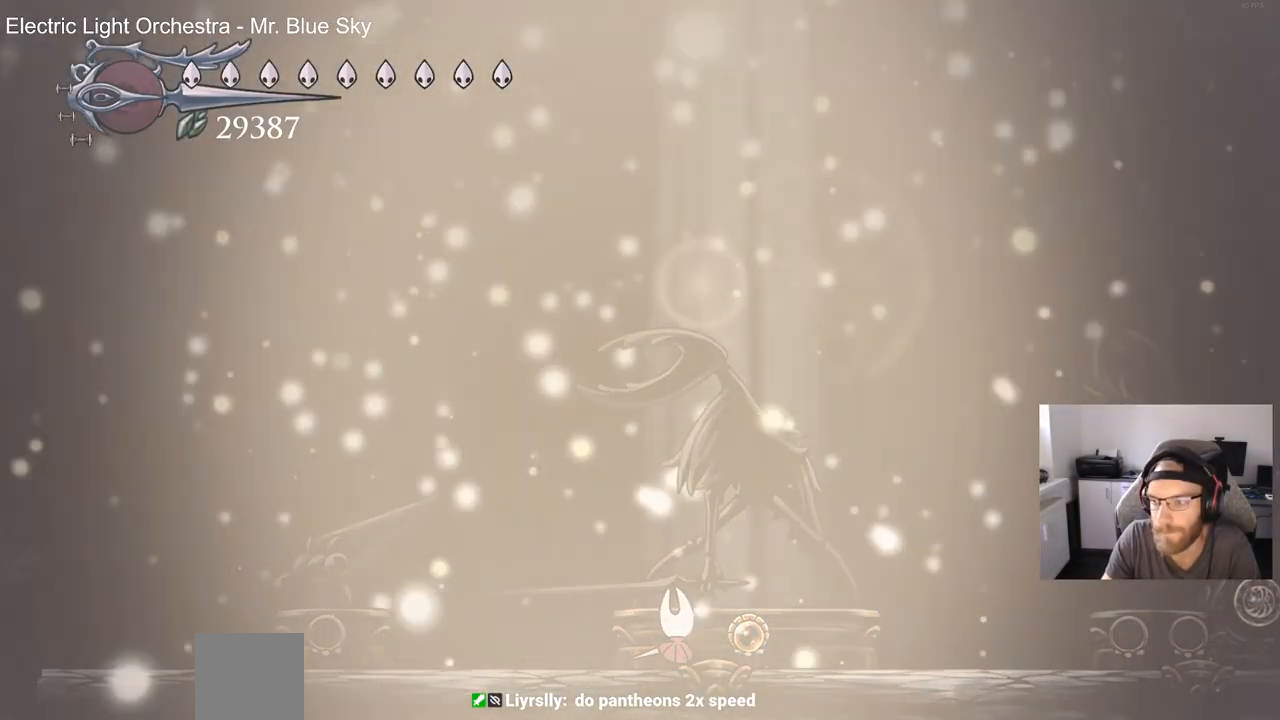
{"buttons": [], "left_stick": "center", "right_stick": "center", "events": []}
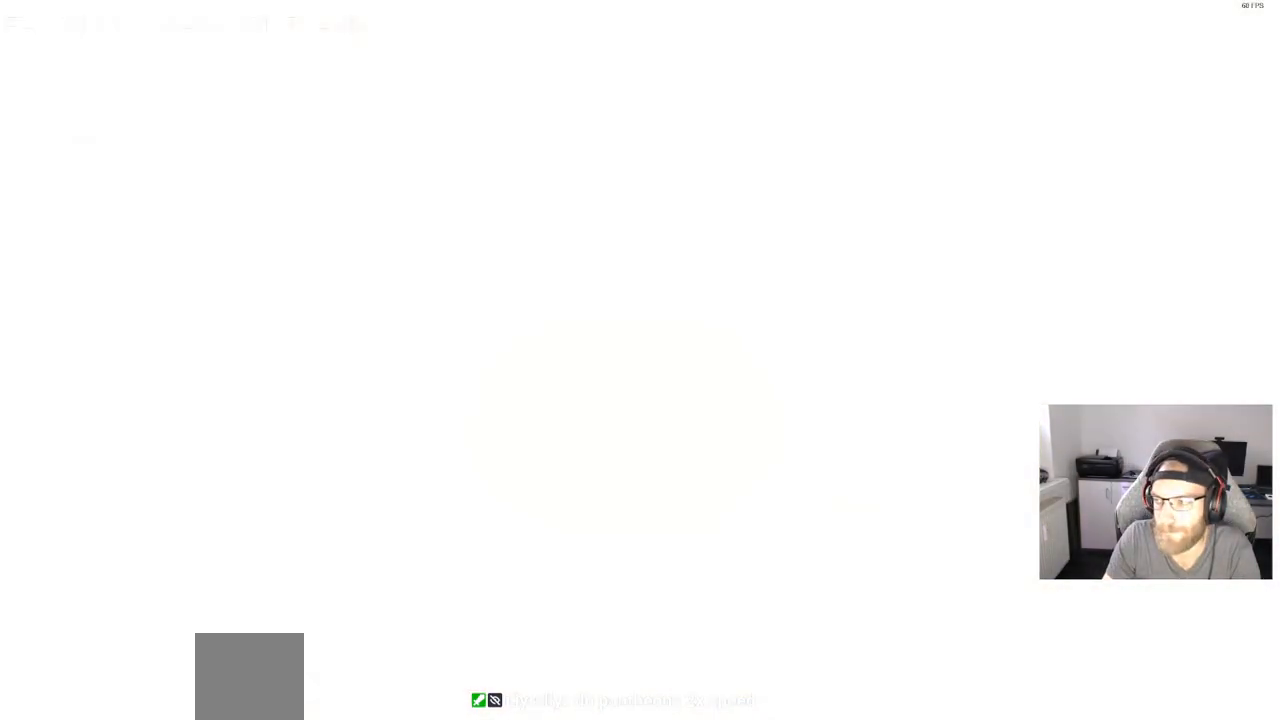
{"buttons": [], "left_stick": "center", "right_stick": "center", "events": []}
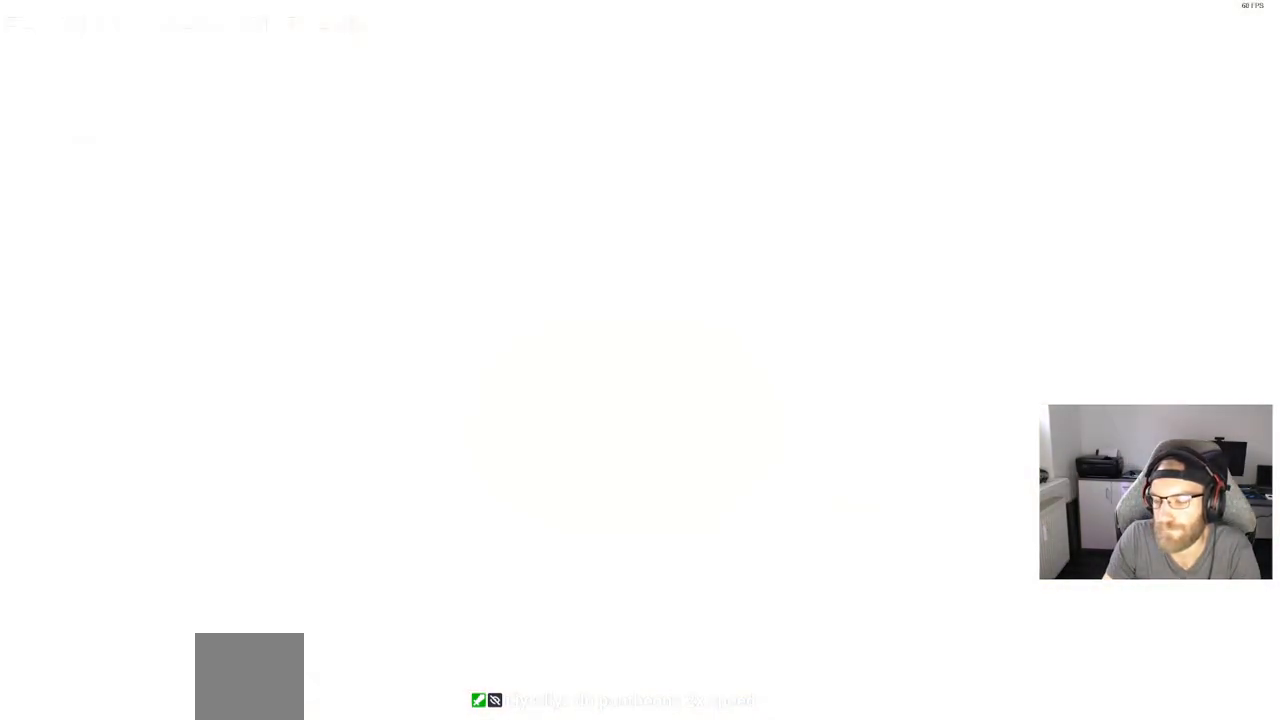
{"buttons": [], "left_stick": "center", "right_stick": "center", "events": []}
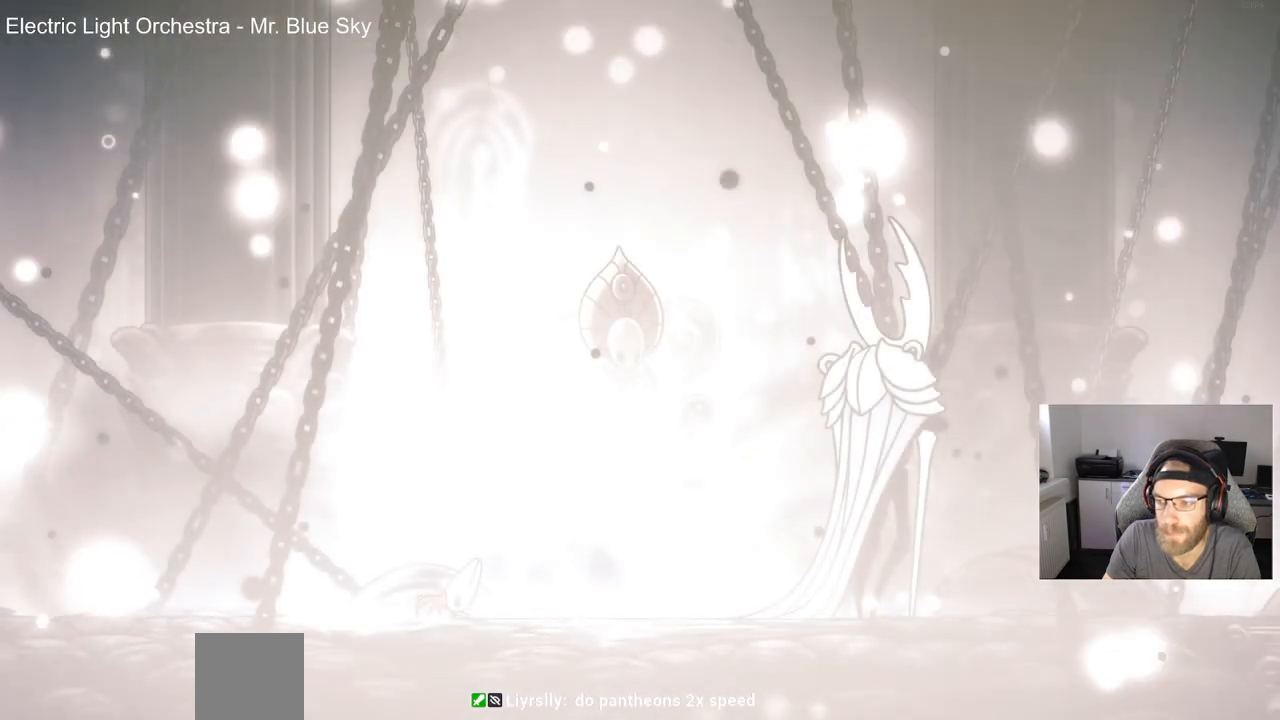
{"buttons": ["DPAD_RIGHT"], "left_stick": "center", "right_stick": "center", "events": [[217, "DPAD_RIGHT", "down"]]}
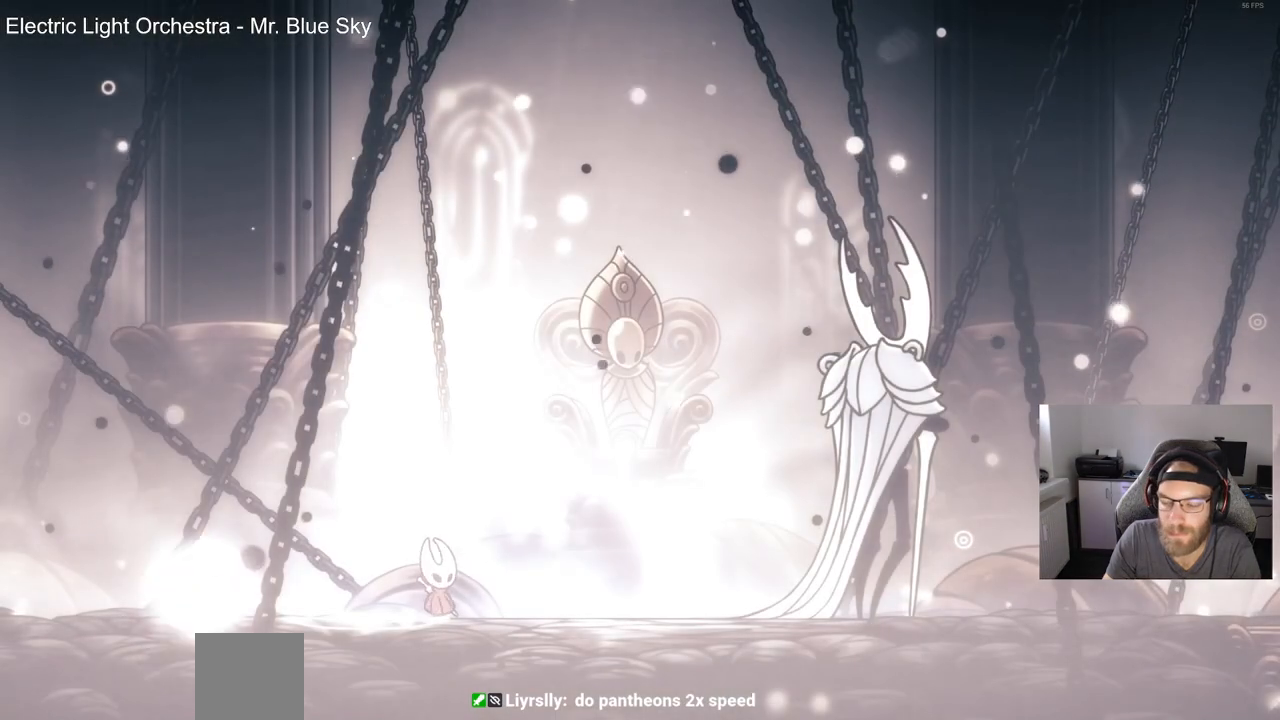
{"buttons": ["DPAD_RIGHT"], "left_stick": "center", "right_stick": "center", "events": []}